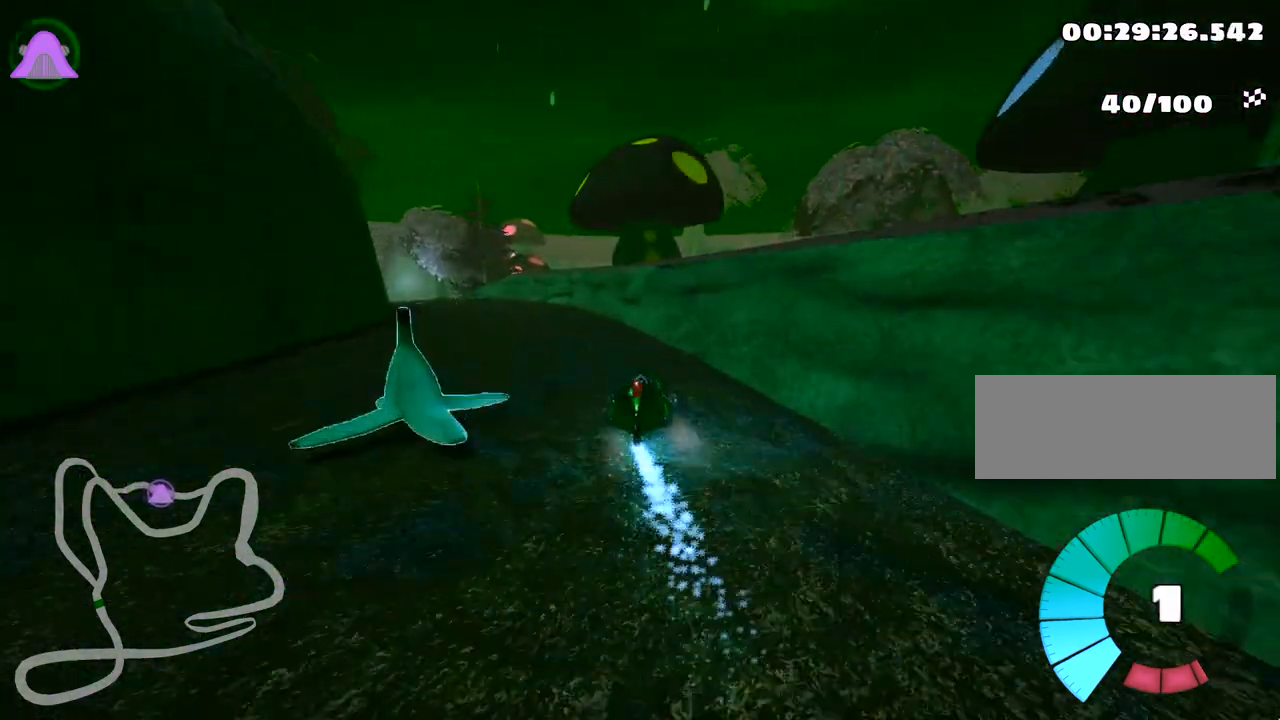
Gameplay with keyboard; each line is a JSON object with the keys held at the frame after it. "events" lists presses ("down") and releases ("up") of "down", "fire", "flag", "left", "look", "nitro", "right", "skid" and "up" between this image and that frame as [ms after this image, input, new state], when the widget could be followed in between. No other keys are recorded. Mouse input is not recorded. Key names are as the overlay labels them; some are game actions (e.g. jump) rather than physical keys.
{"keys": ["up"], "events": [[417, "left", "up"]]}
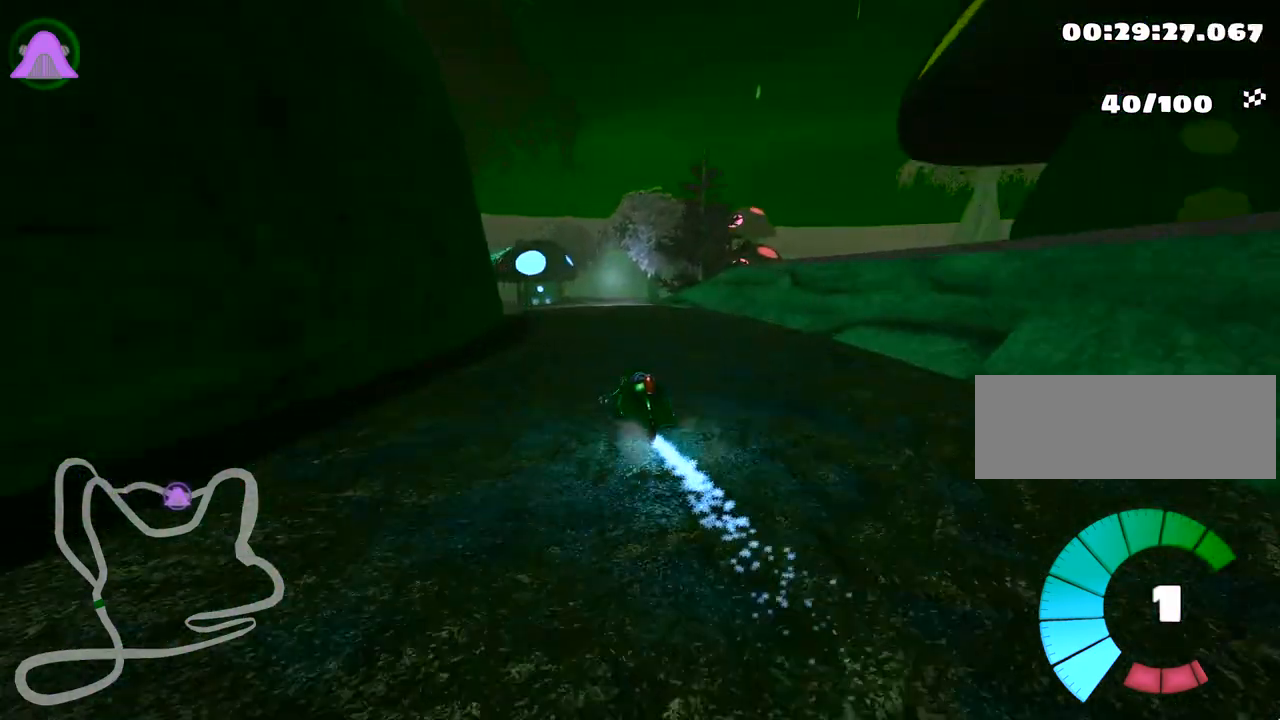
{"keys": ["up"], "events": [[133, "left", "down"], [267, "nitro", "down"], [417, "nitro", "up"], [500, "left", "up"]]}
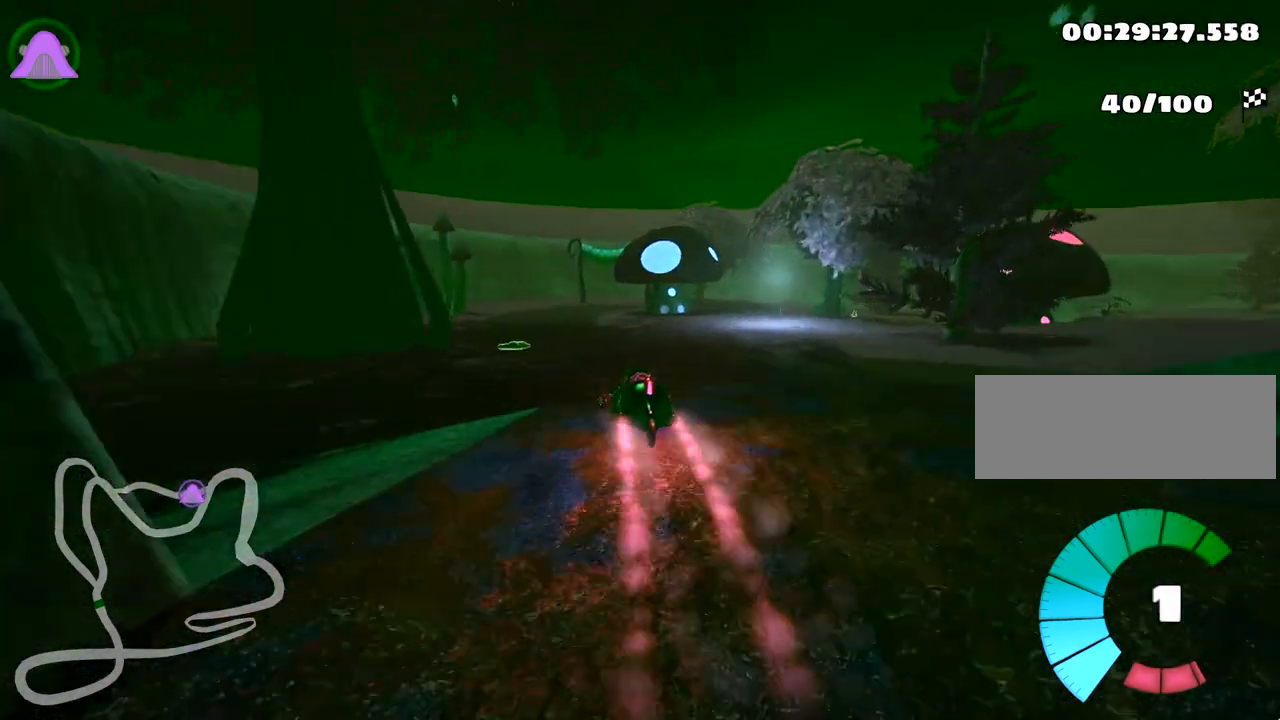
{"keys": ["up"], "events": []}
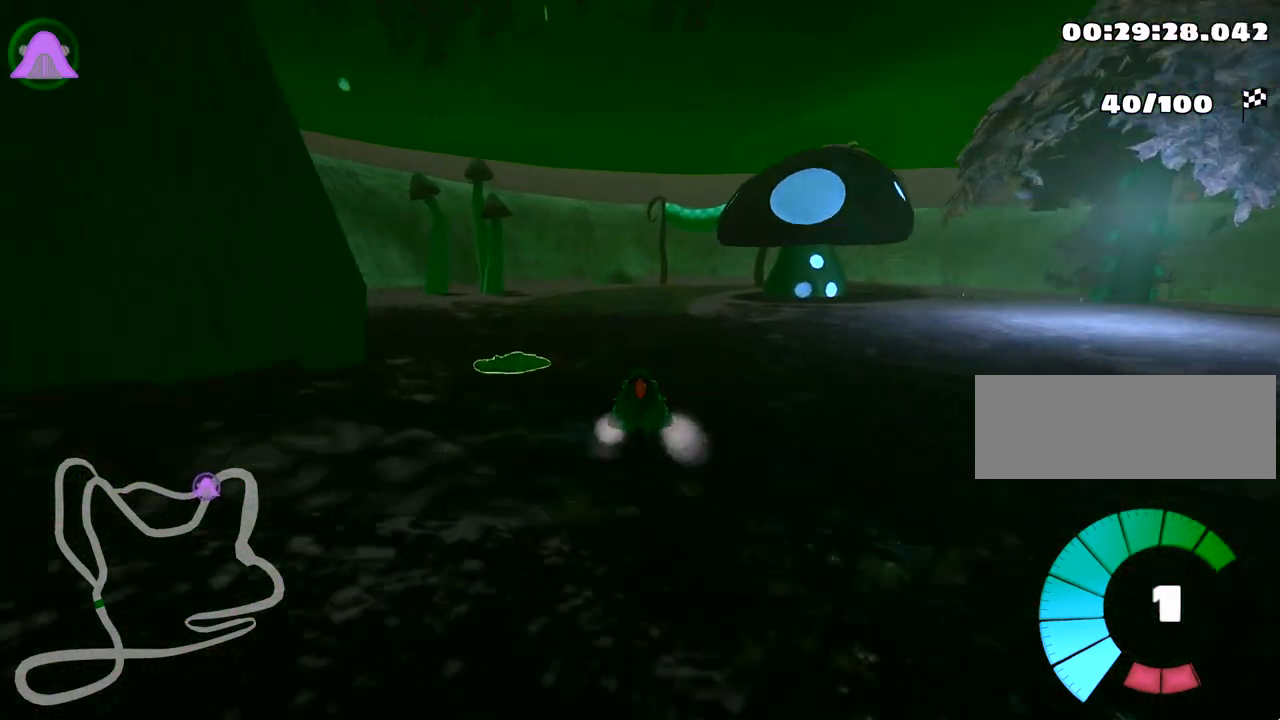
{"keys": ["right", "skid", "up"], "events": [[17, "left", "down"], [217, "left", "up"], [250, "skid", "down"], [267, "right", "down"]]}
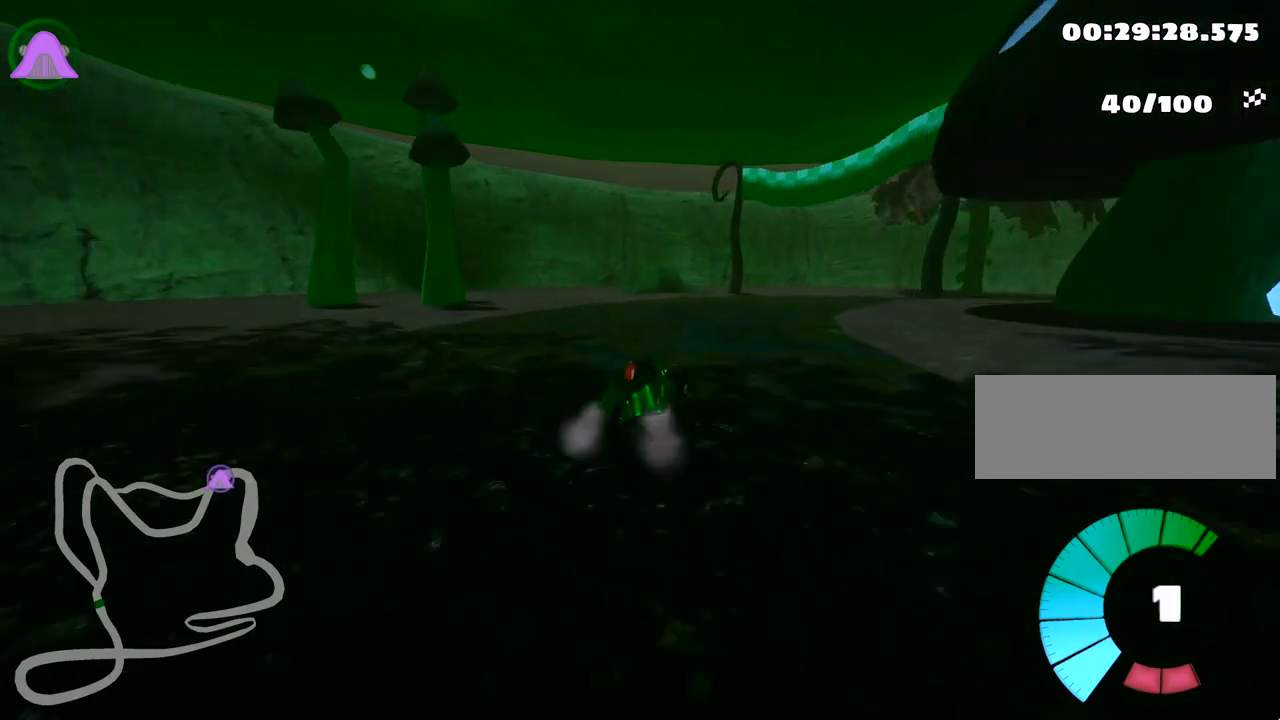
{"keys": ["right", "skid", "up"], "events": []}
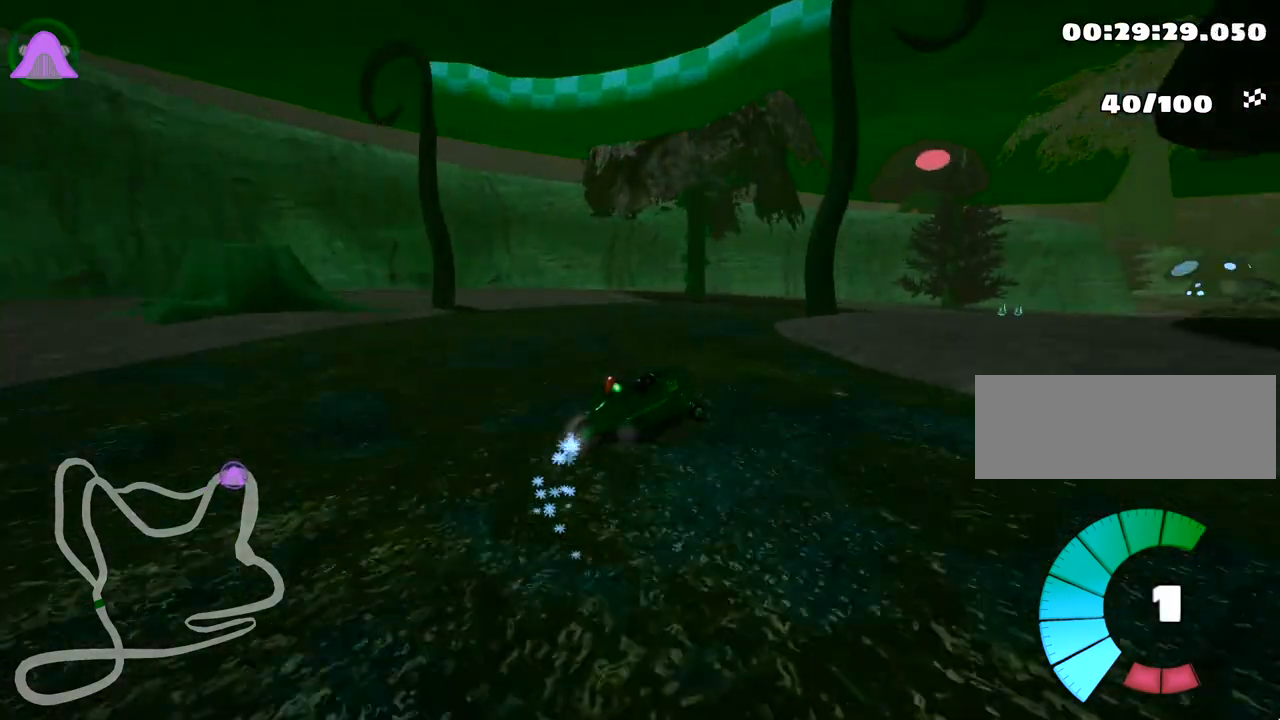
{"keys": ["right", "up"], "events": [[500, "skid", "up"]]}
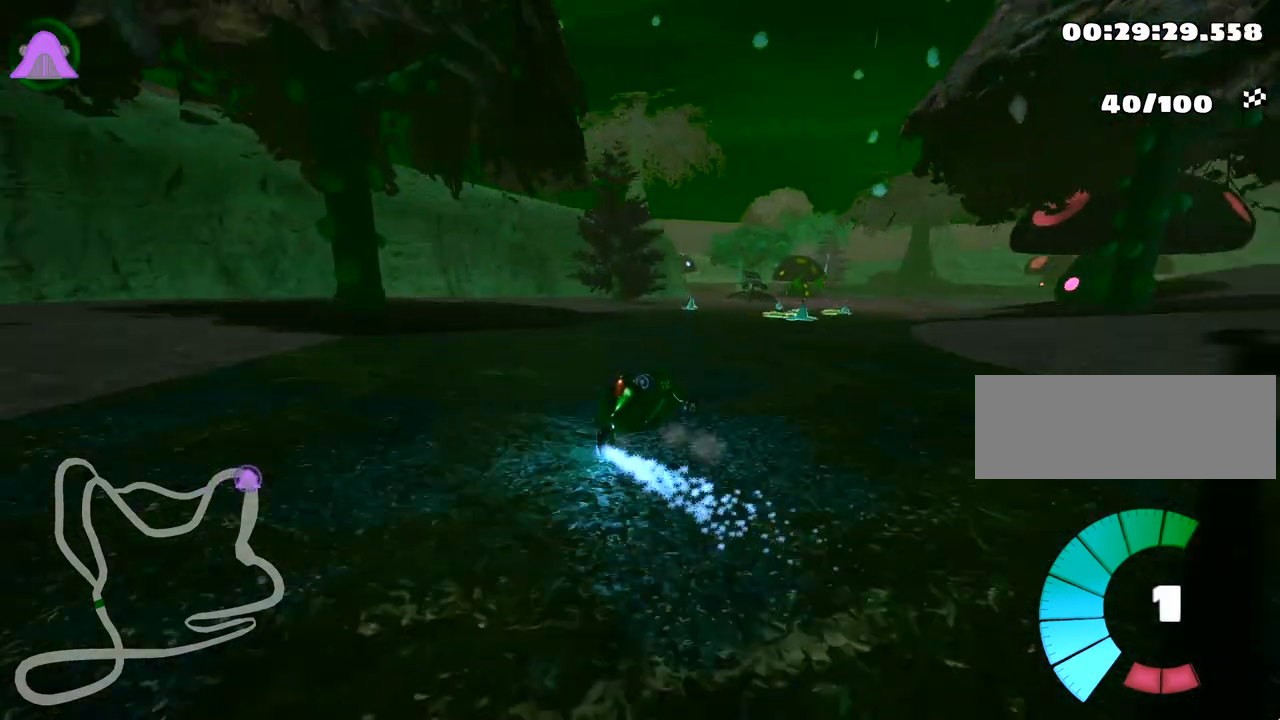
{"keys": ["up"], "events": [[17, "nitro", "down"], [117, "right", "up"], [167, "nitro", "up"]]}
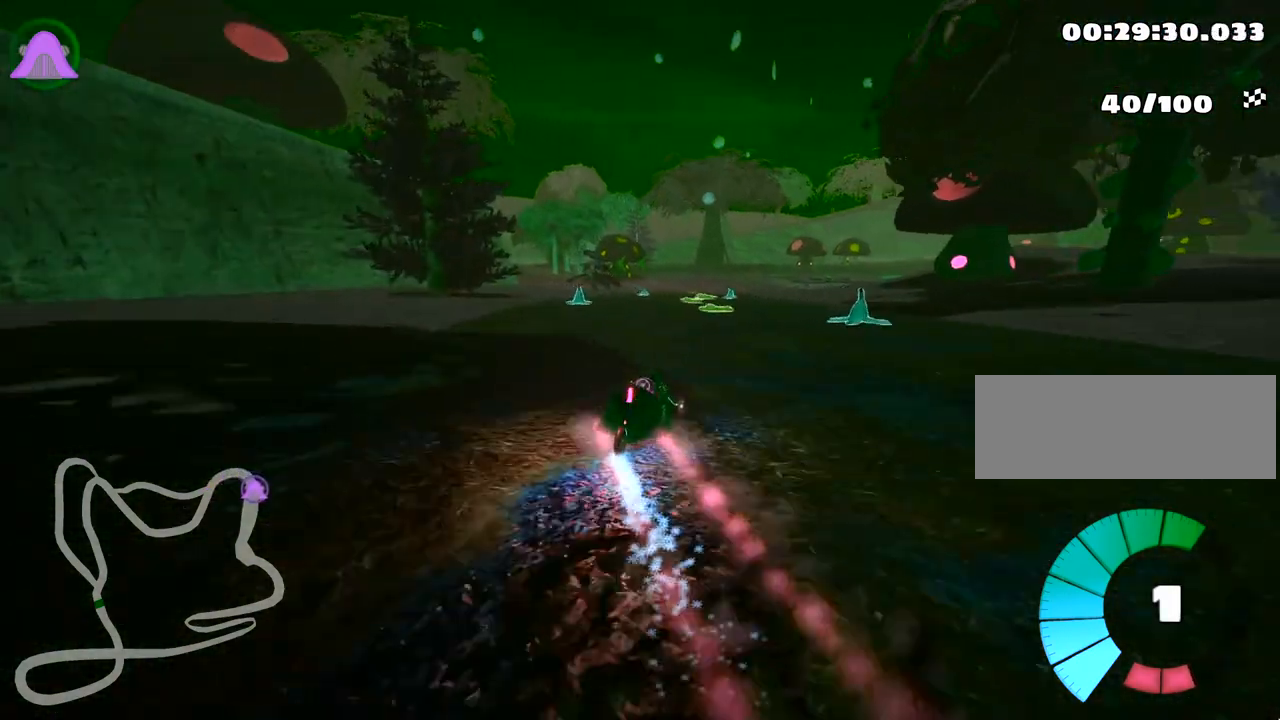
{"keys": ["up"], "events": [[50, "left", "down"], [217, "left", "up"]]}
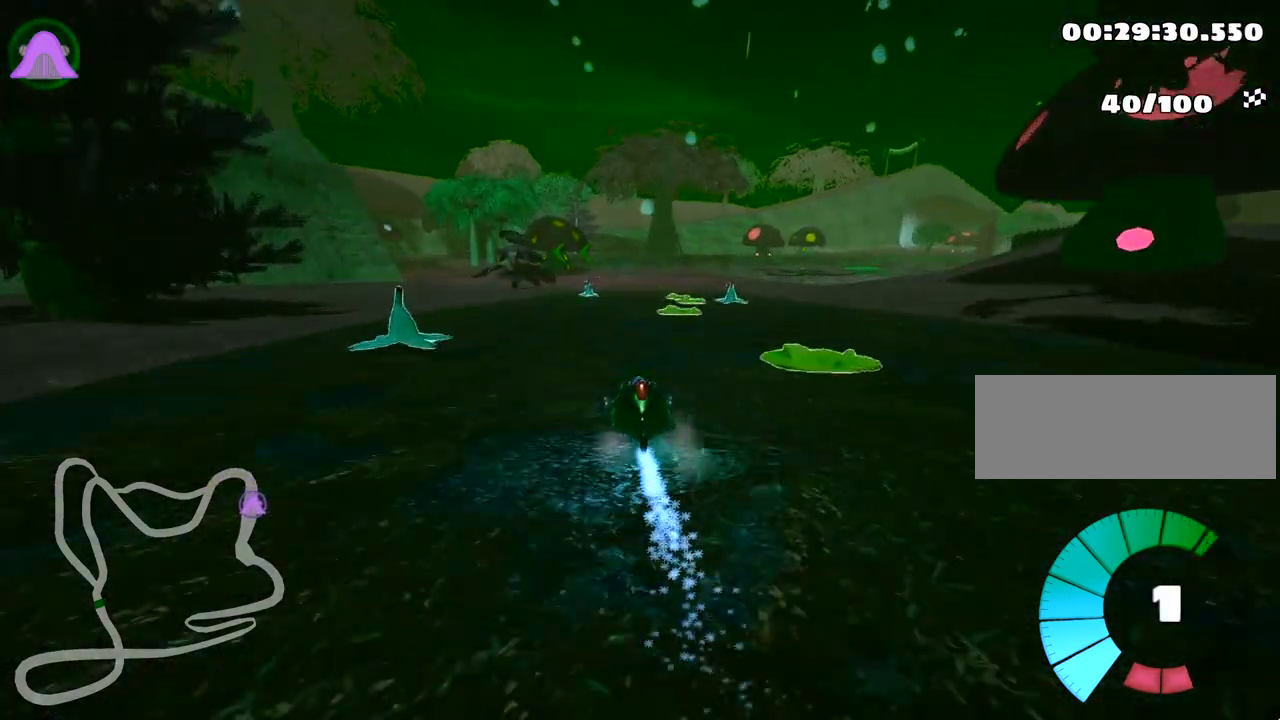
{"keys": ["left", "up"], "events": [[367, "right", "down"], [467, "right", "up"], [500, "left", "down"]]}
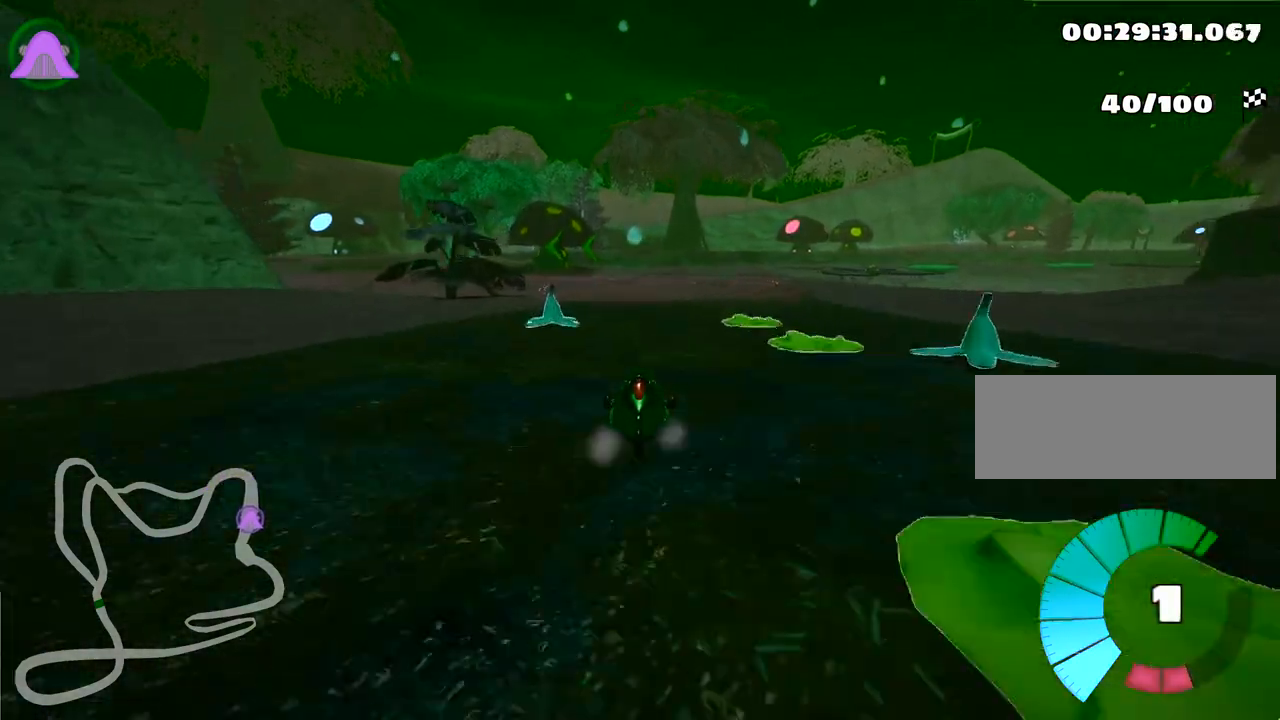
{"keys": ["right", "skid", "up"], "events": [[33, "skid", "down"], [250, "left", "up"], [267, "right", "down"]]}
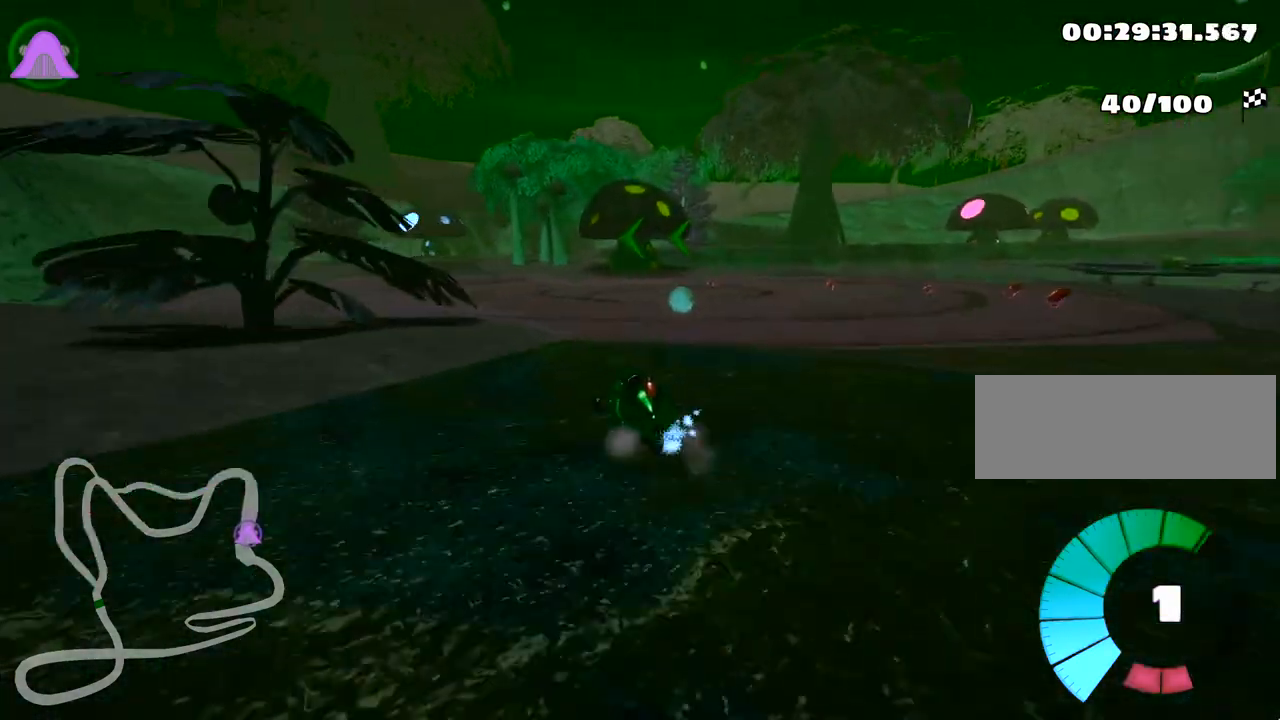
{"keys": ["left", "skid", "up"], "events": [[67, "left", "down"], [150, "right", "up"], [167, "nitro", "down"], [300, "nitro", "up"]]}
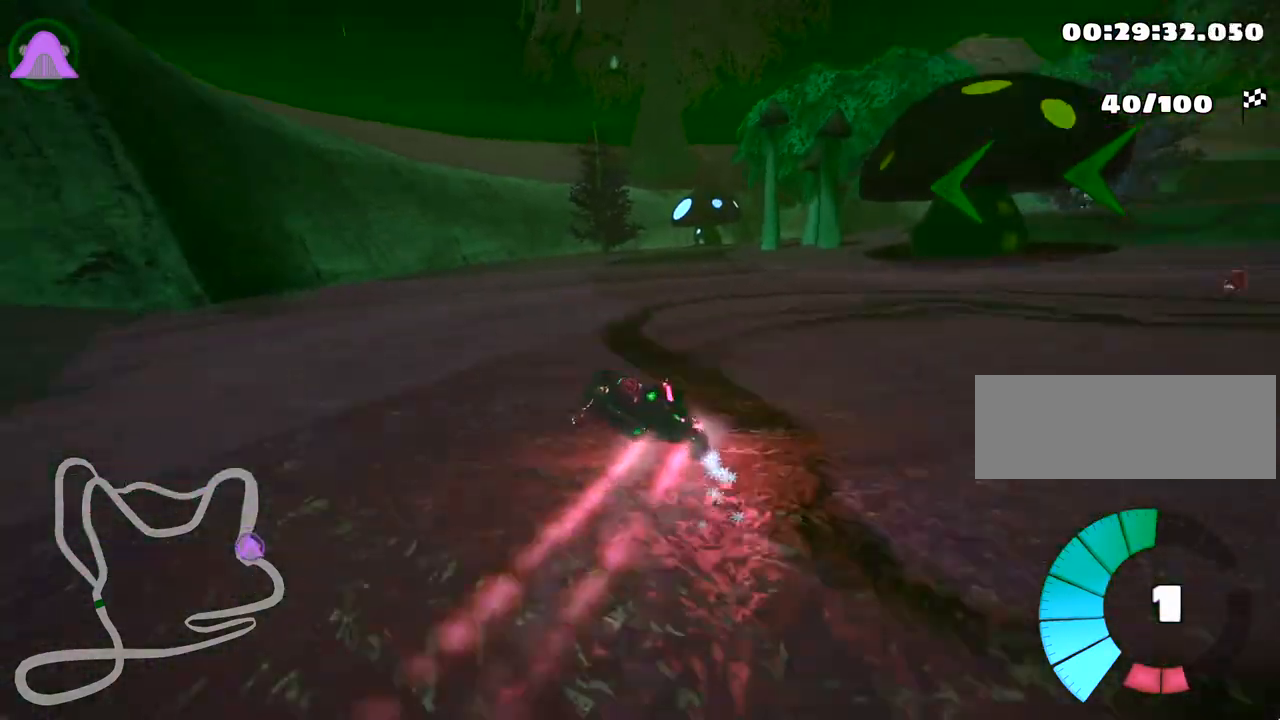
{"keys": ["right", "up"], "events": [[100, "right", "down"], [150, "left", "up"], [500, "skid", "up"]]}
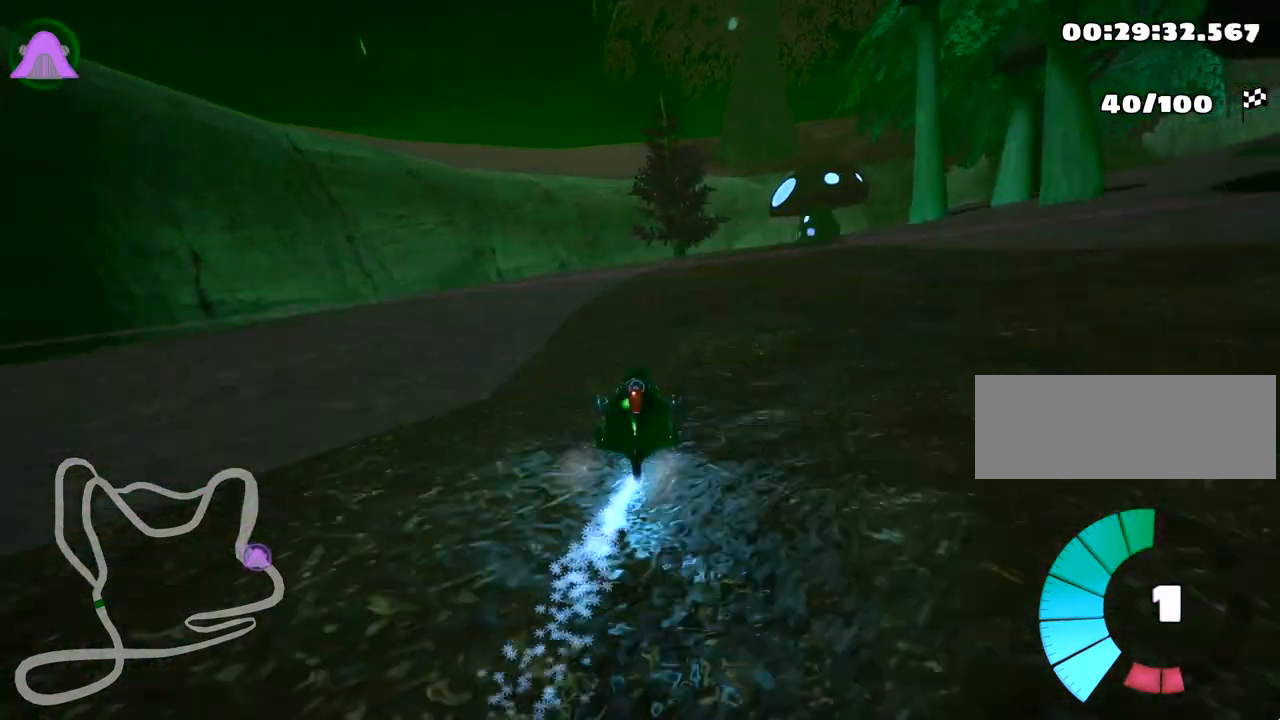
{"keys": ["up"], "events": [[167, "right", "up"]]}
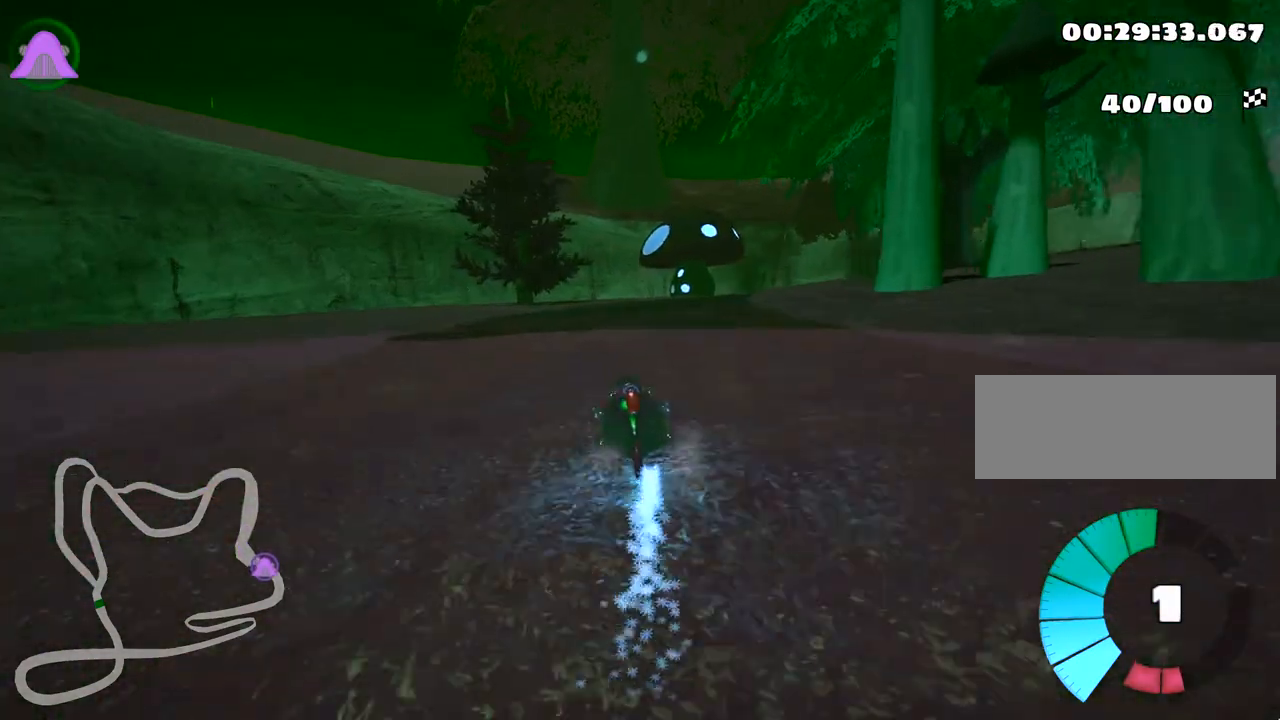
{"keys": ["right", "skid", "up"], "events": [[133, "right", "down"], [167, "skid", "down"]]}
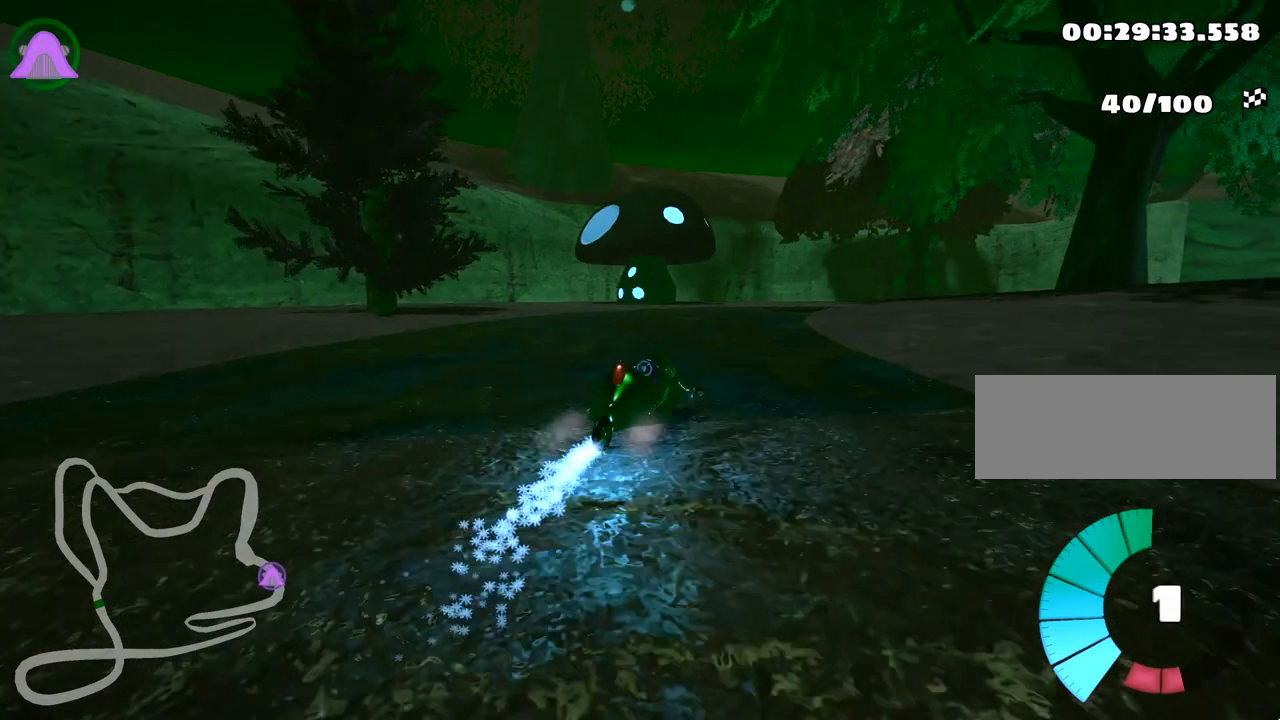
{"keys": ["right", "skid", "up"], "events": [[150, "left", "down"], [233, "right", "up"], [333, "right", "down"], [417, "left", "up"]]}
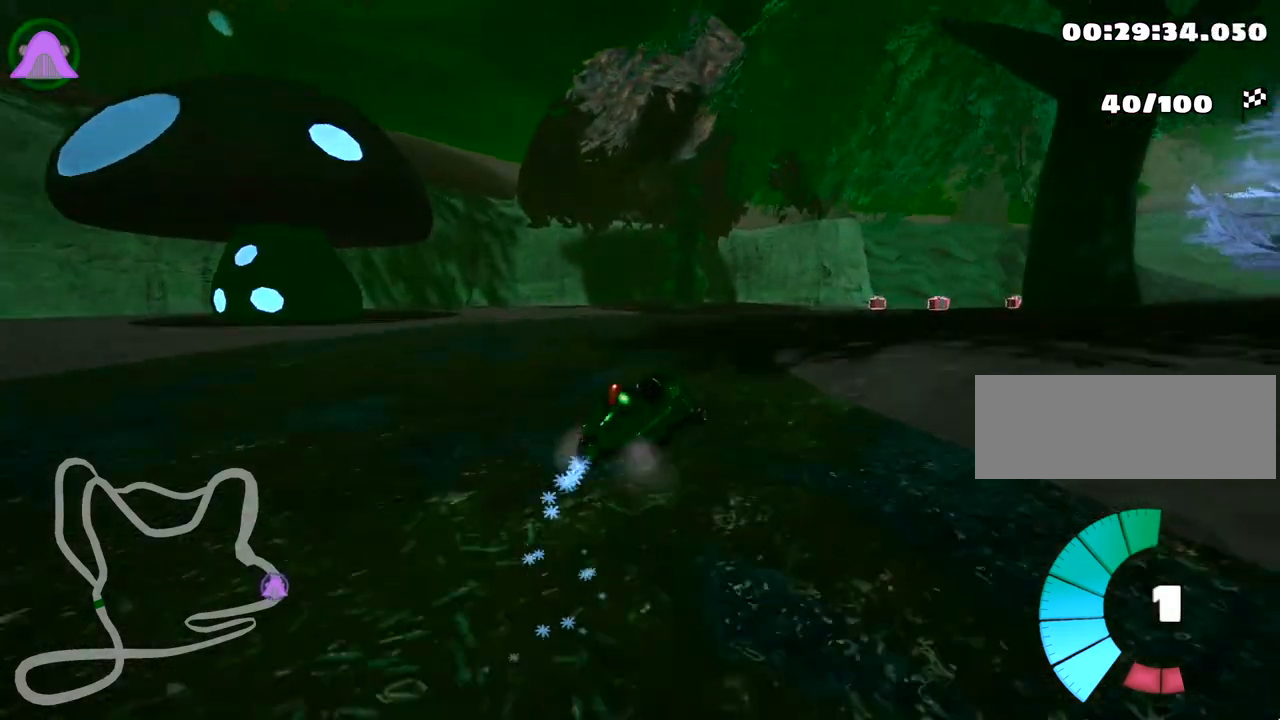
{"keys": ["up"], "events": [[350, "right", "up"], [383, "skid", "up"]]}
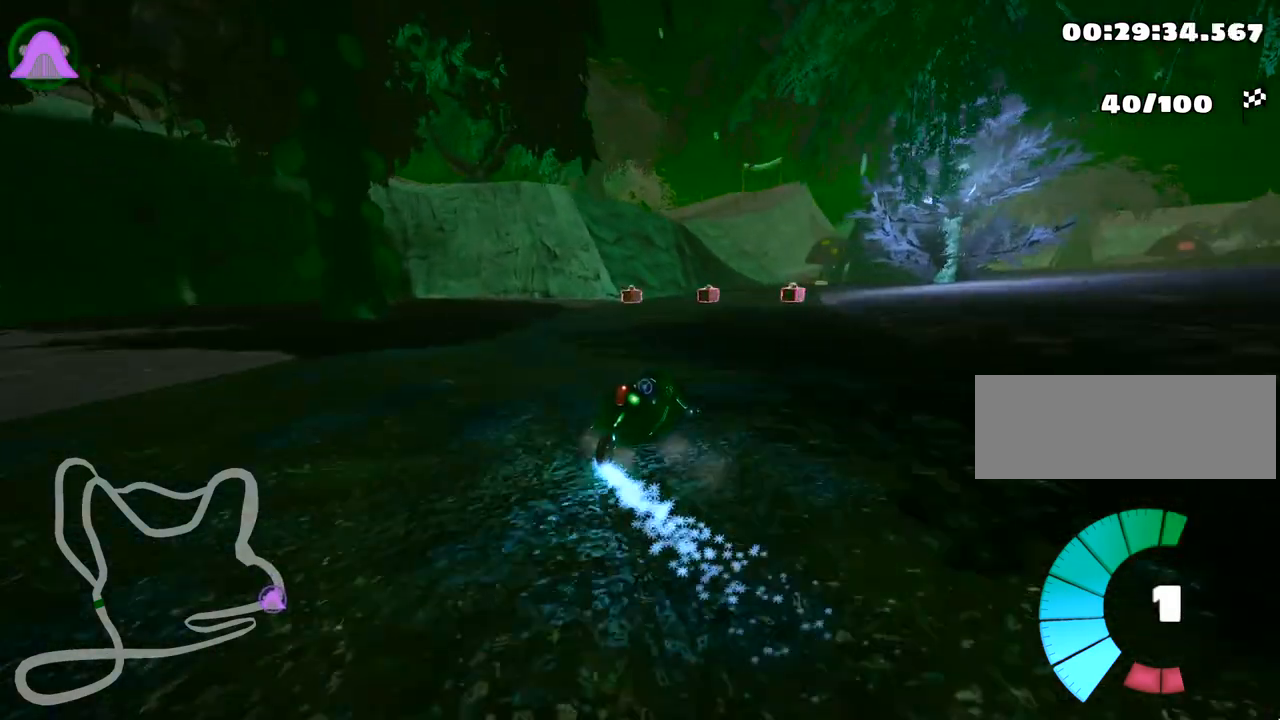
{"keys": ["right", "up"], "events": [[183, "right", "down"]]}
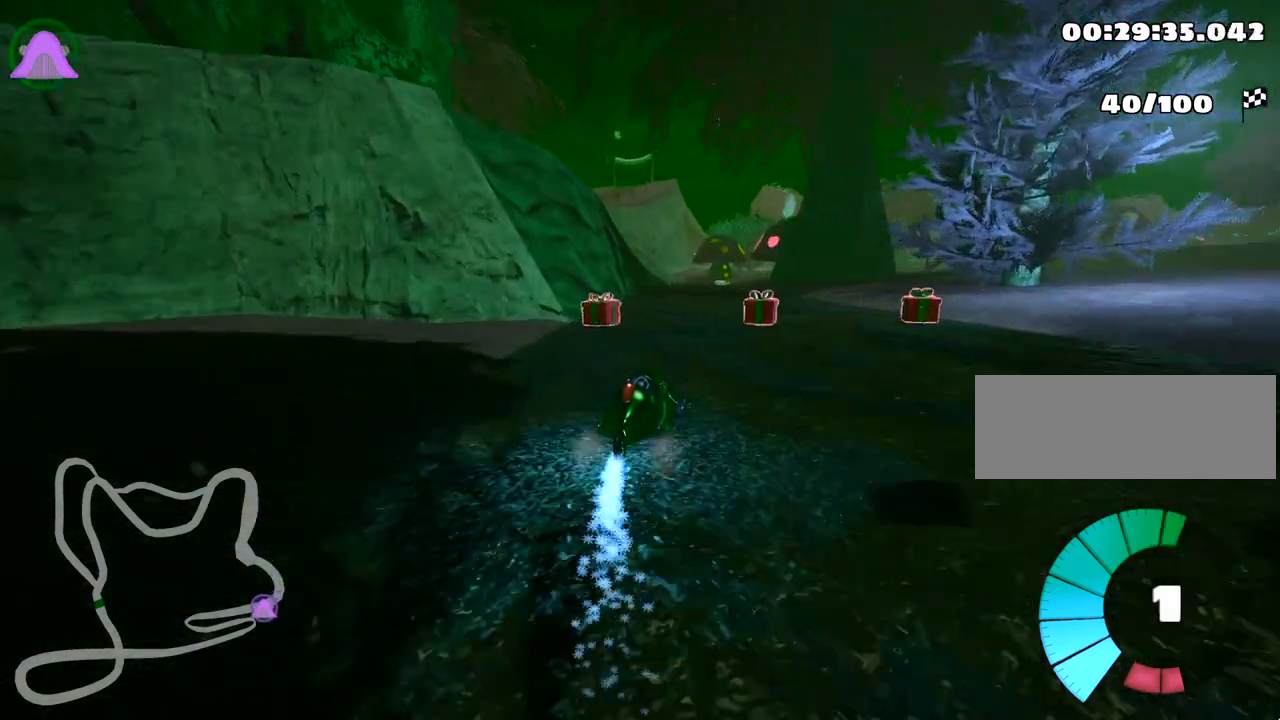
{"keys": ["left", "up"], "events": [[100, "right", "up"], [233, "left", "down"], [267, "skid", "down"], [400, "skid", "up"]]}
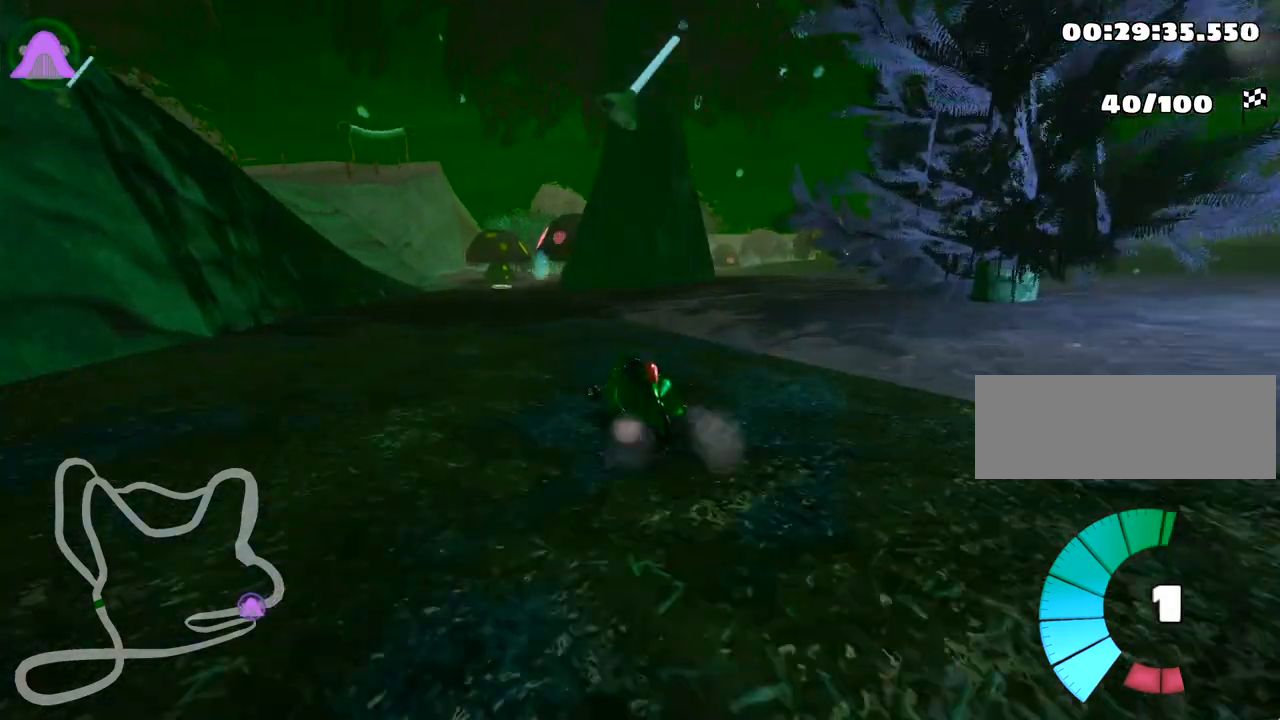
{"keys": ["up"], "events": [[17, "left", "up"], [300, "left", "down"], [467, "left", "up"]]}
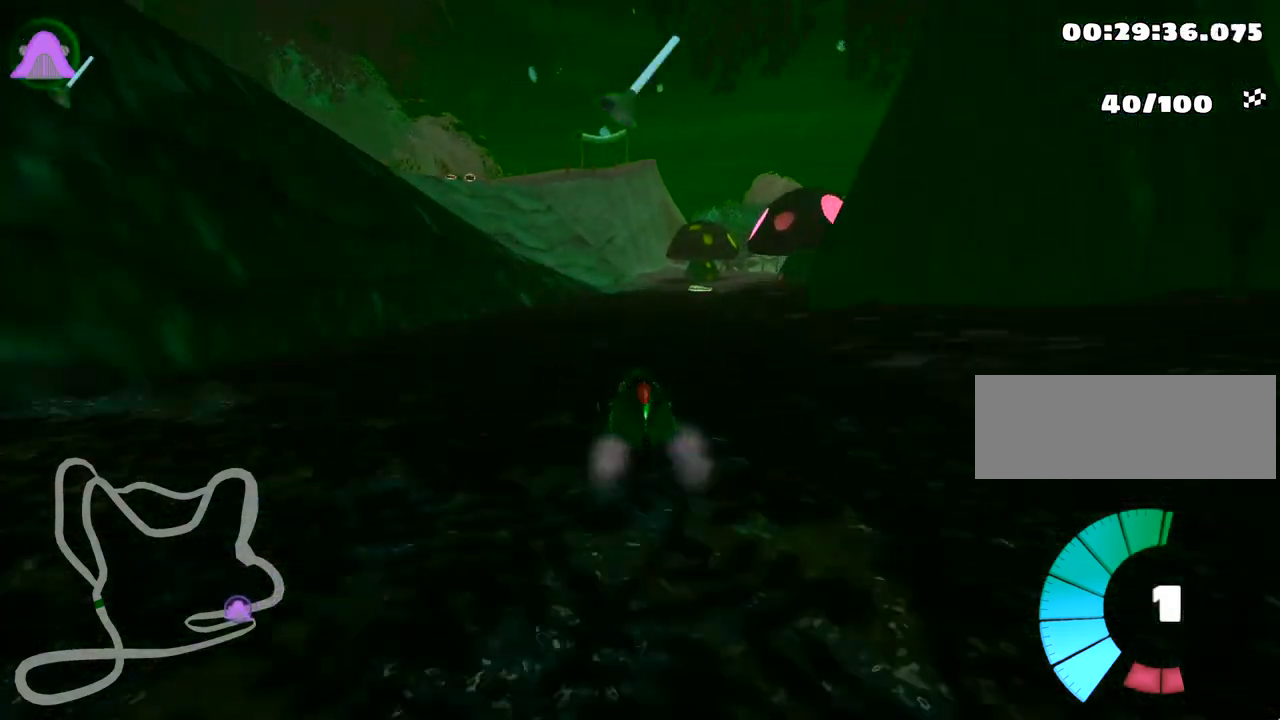
{"keys": ["right", "up"], "events": [[117, "right", "down"]]}
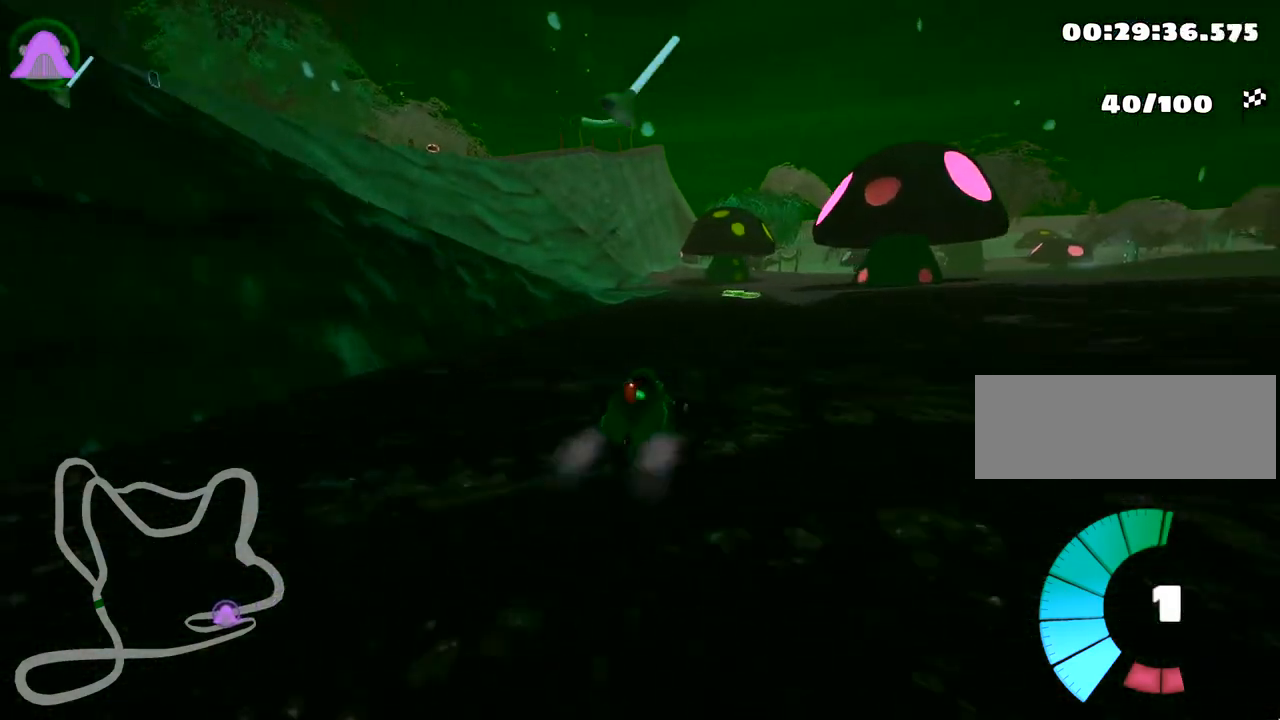
{"keys": ["down", "left", "skid"], "events": [[100, "up", "up"], [150, "right", "up"], [200, "skid", "down"], [217, "left", "down"], [383, "down", "down"]]}
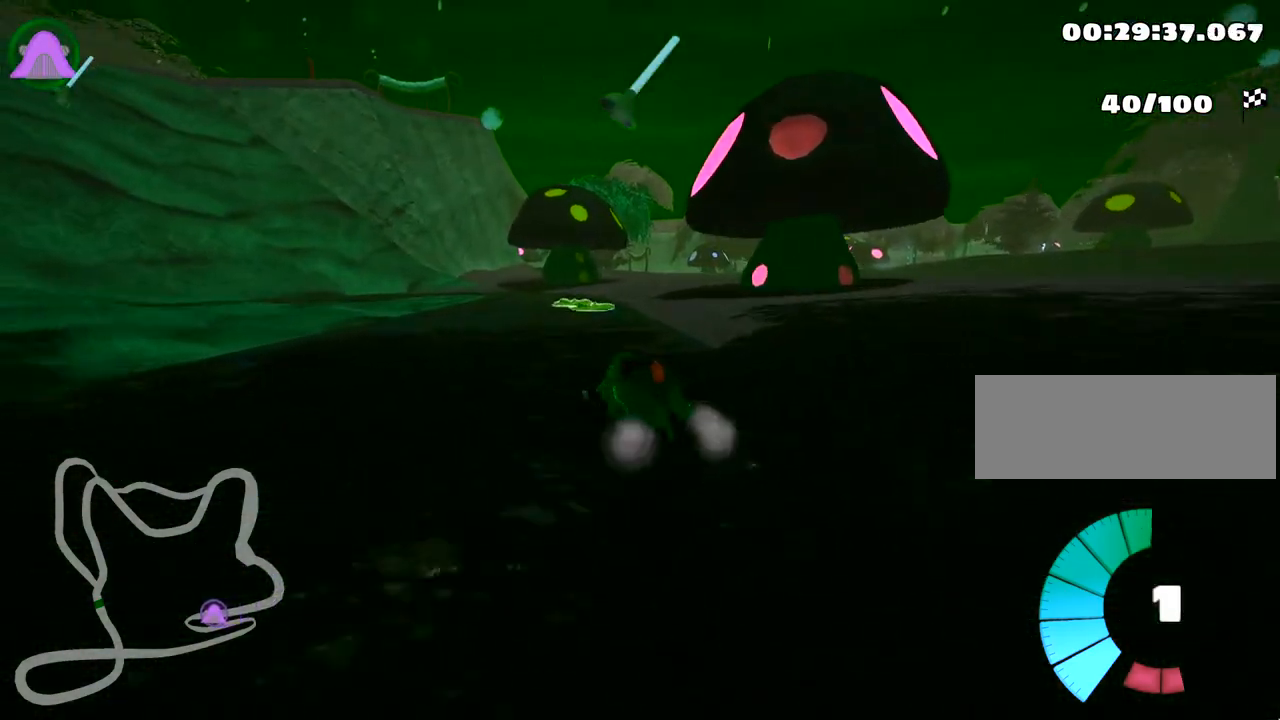
{"keys": ["left", "skid"], "events": [[17, "left", "up"], [33, "right", "down"], [50, "down", "up"], [167, "right", "up"], [300, "left", "down"]]}
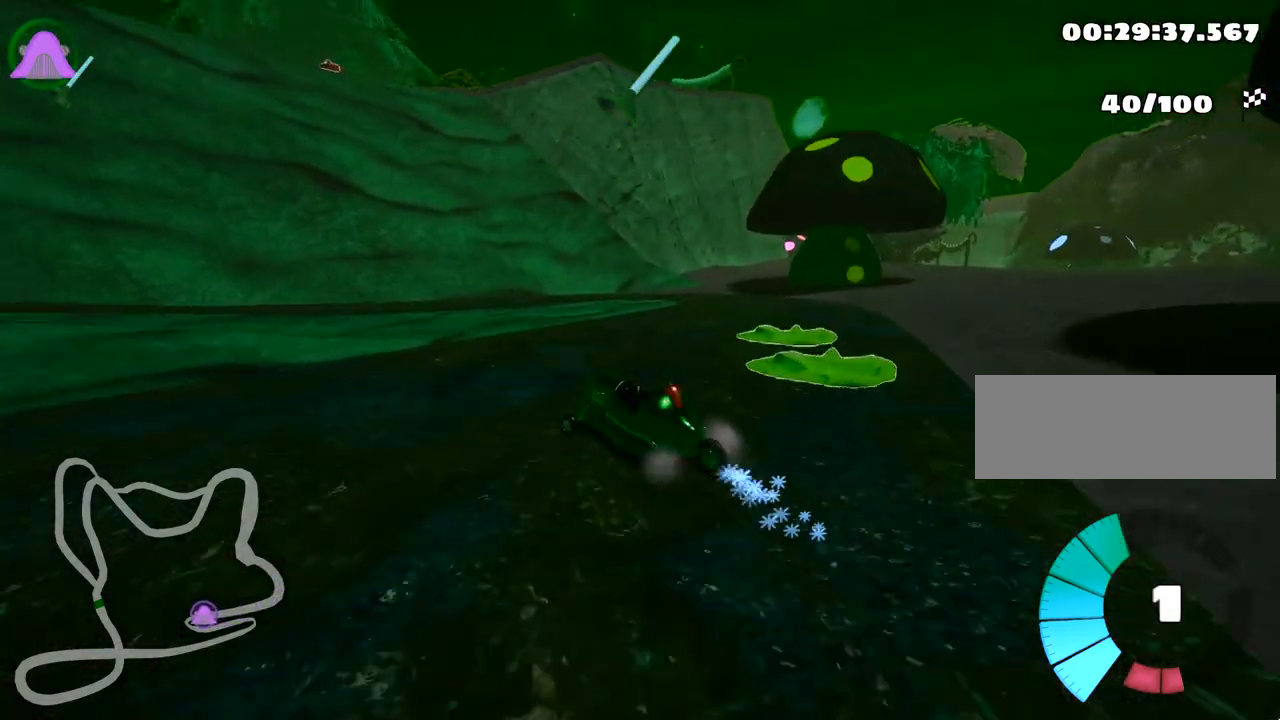
{"keys": ["left"], "events": [[250, "skid", "up"]]}
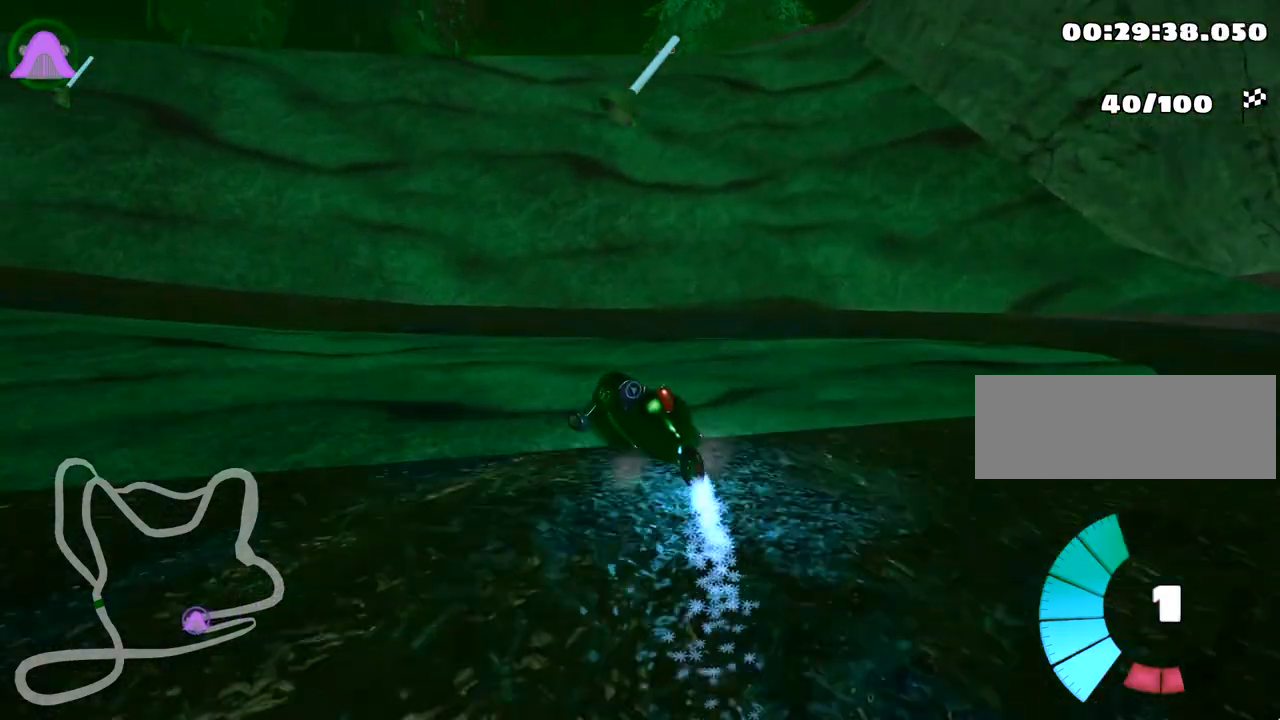
{"keys": ["left", "nitro", "up"], "events": [[67, "up", "down"], [117, "skid", "down"], [317, "nitro", "down"], [483, "skid", "up"]]}
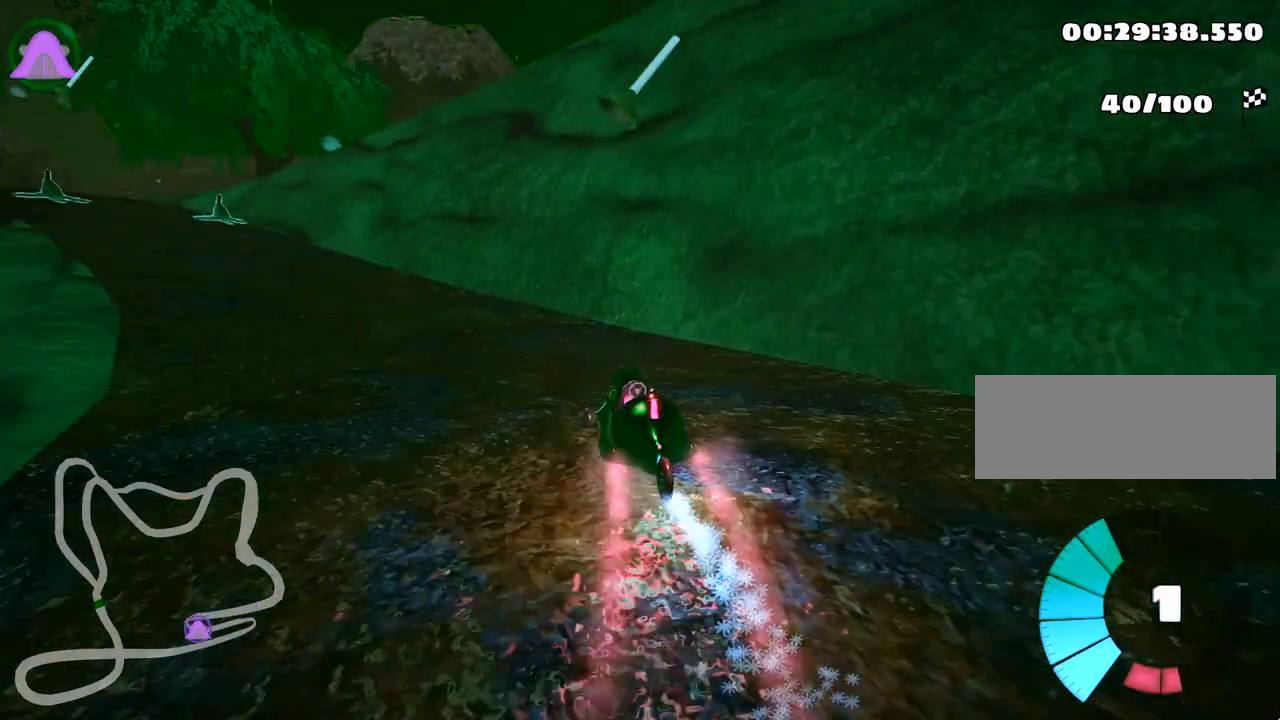
{"keys": ["up"], "events": [[17, "nitro", "up"], [483, "left", "up"]]}
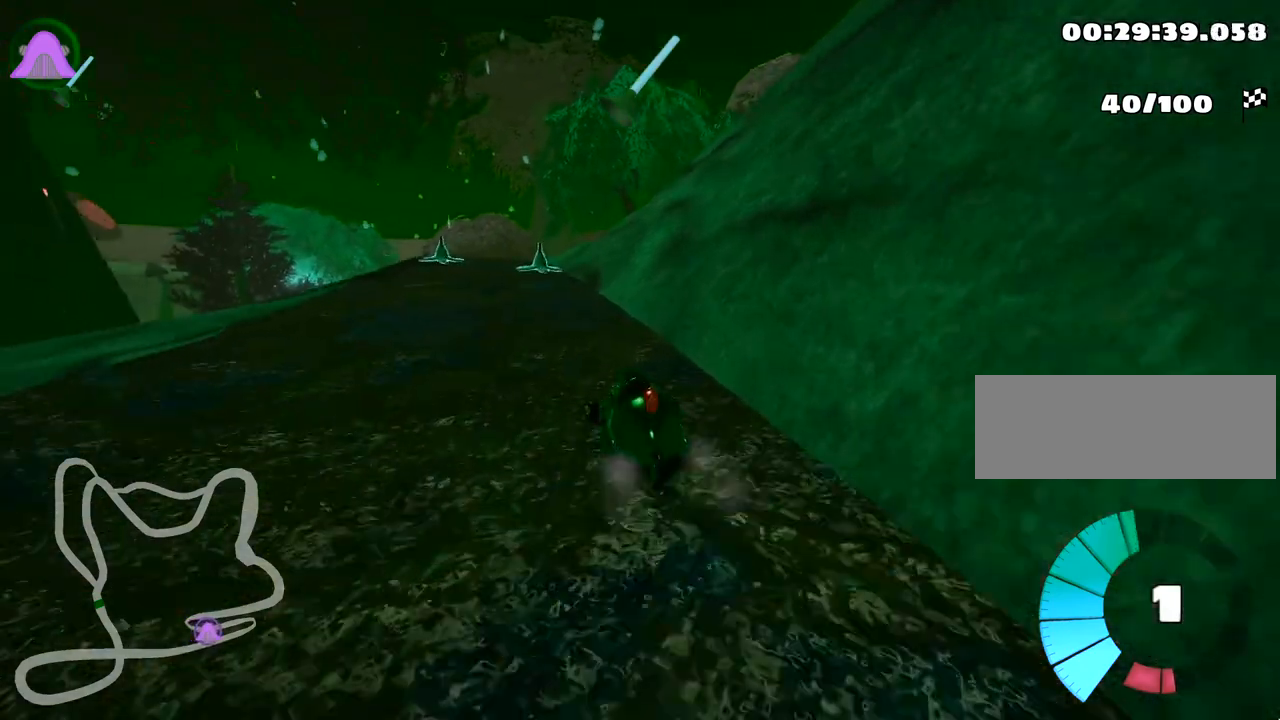
{"keys": ["left", "up"], "events": [[350, "left", "down"]]}
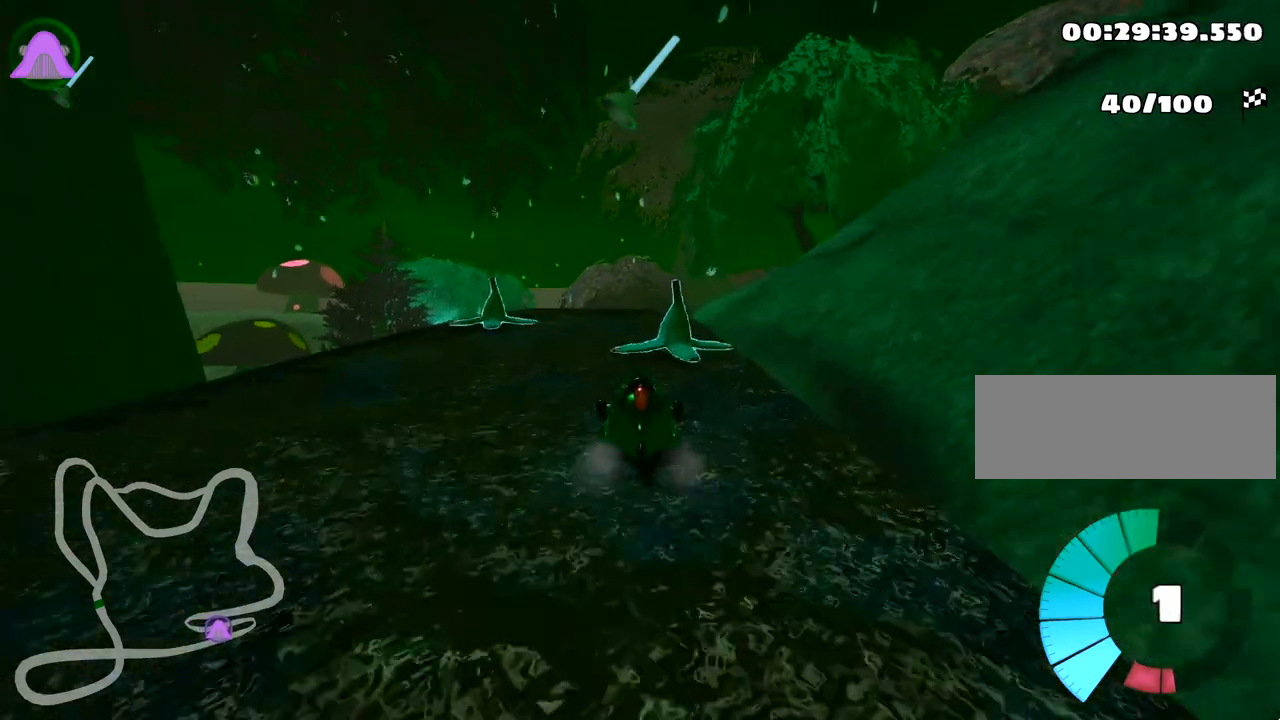
{"keys": ["right", "skid", "up"], "events": [[217, "left", "up"], [433, "skid", "down"], [467, "right", "down"]]}
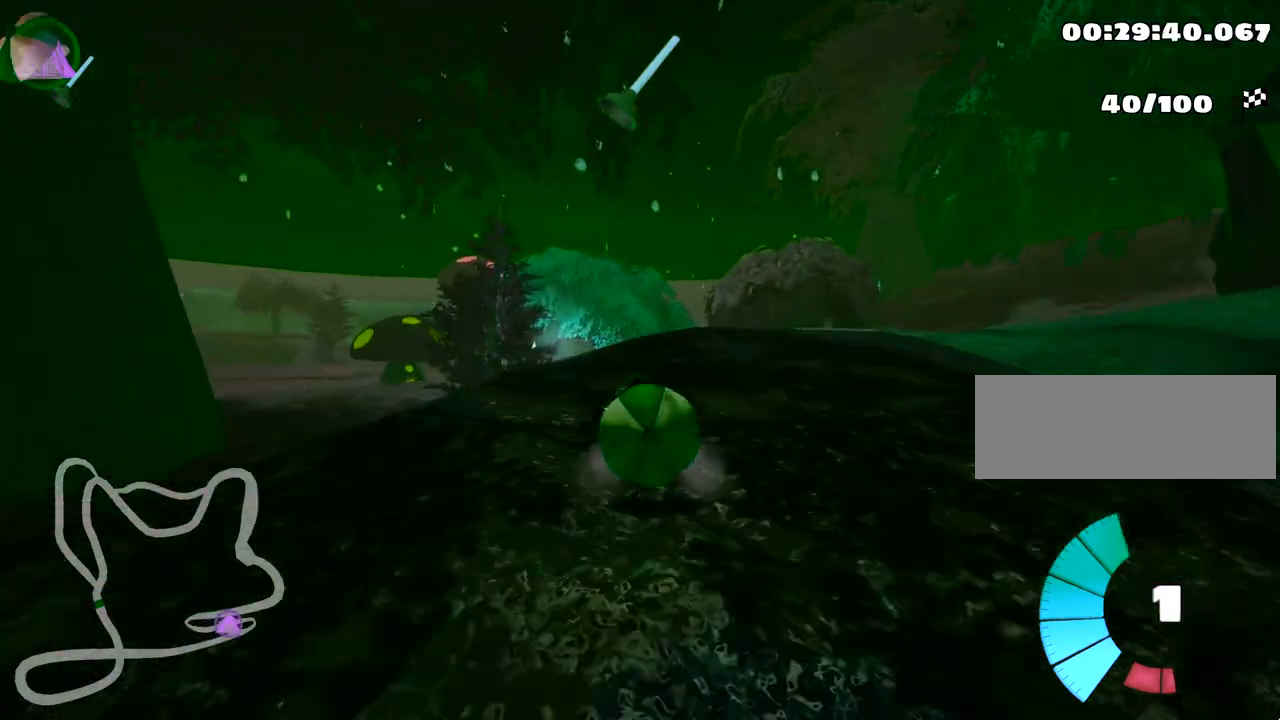
{"keys": ["down"], "events": [[17, "up", "up"], [100, "skid", "up"], [133, "down", "down"], [383, "right", "up"]]}
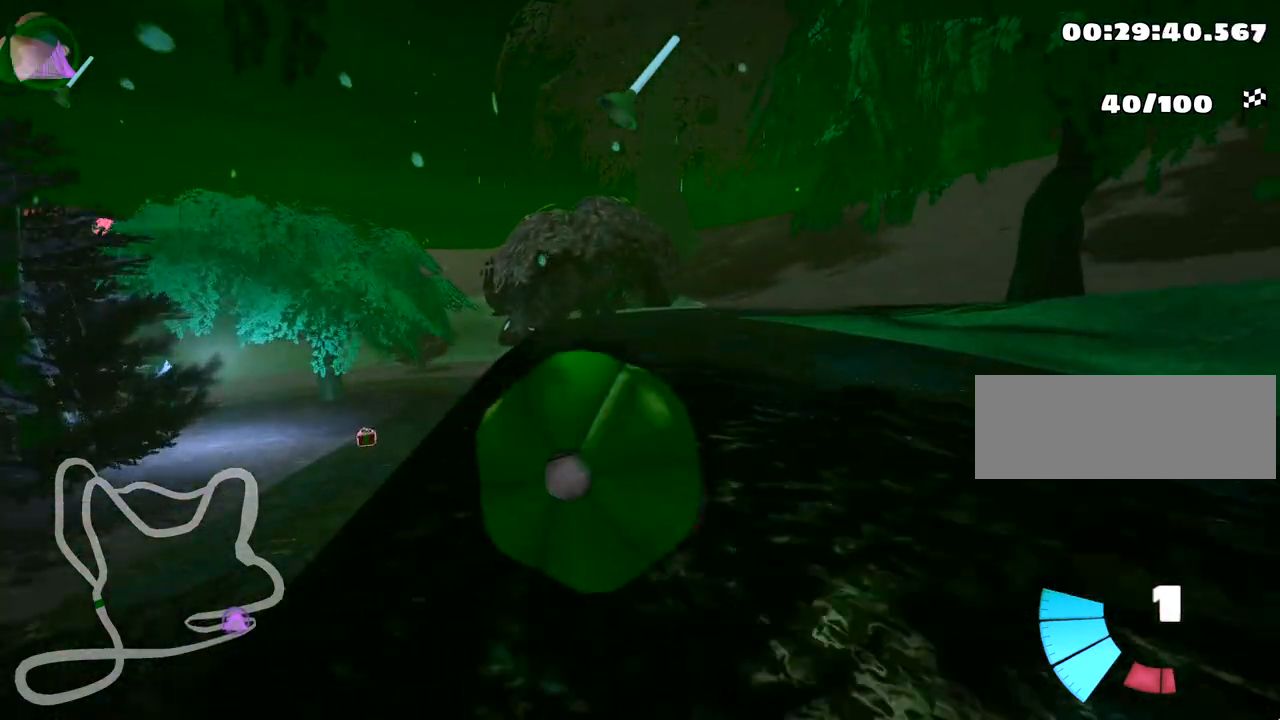
{"keys": ["up"], "events": [[200, "down", "up"], [233, "left", "down"], [267, "up", "down"], [500, "left", "up"]]}
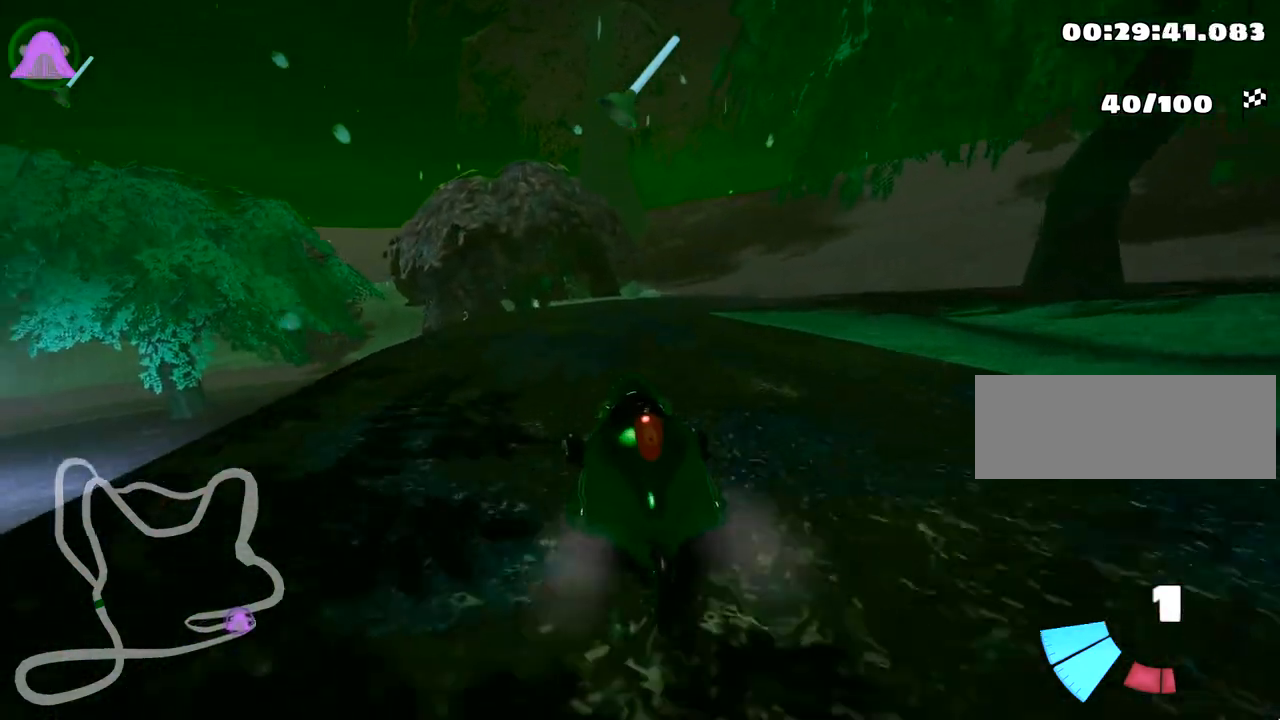
{"keys": ["right", "skid", "up"], "events": [[17, "skid", "down"], [67, "right", "down"]]}